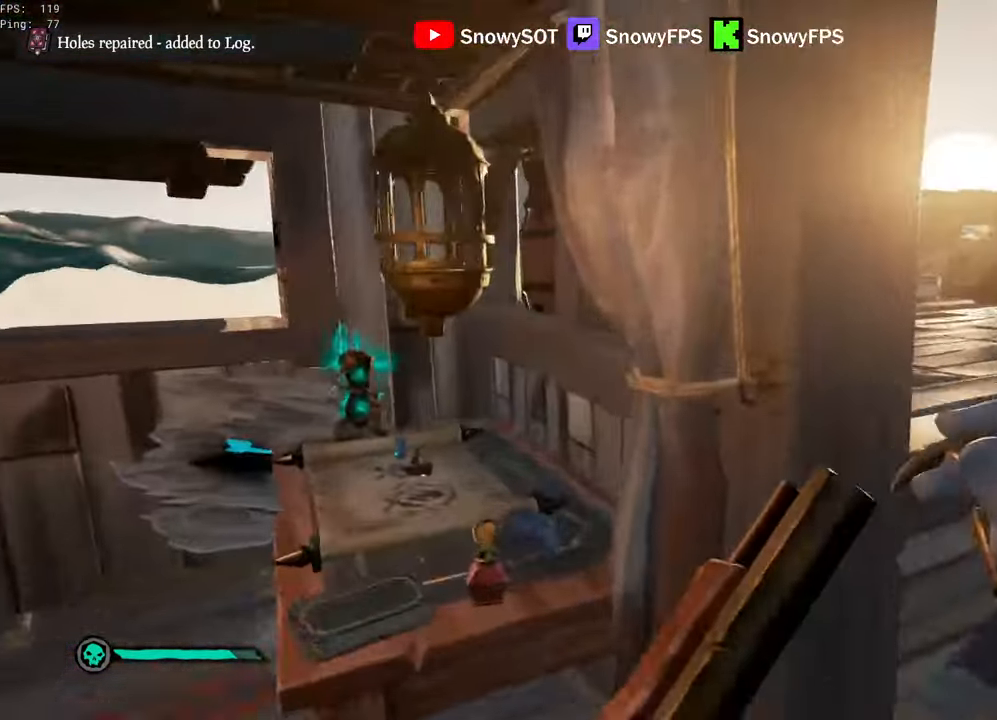
Gameplay with keyboard and mouse; each line is a JSON object with the keys and mouse buttons held at the frame after it. "events" lists presses ("down") and releases ("up") of "1", "2", "3", "4", "5", "a", "alt", "c", "caps_lock", "ctrl", "d", "e", "f", "g", "q", "r", "s", "shift", "space", "t", "tab", "v", "w", "x", "z", "mouse_left", "mouse_wheel" and "mouse_right" between this image and that frame as [ms after this image, input, new state], when the widget could be followed in between. "mouse_left", "mouse_wheel", "mouse_right" = the "left", "wheel", "right" buttons of the "mouse" list. No other keys are recorded. "wheel" means that the mouse wheel is clicked or scrolled. "mouse_move" is the direction in which the mouse moves at that frame (one of eight, or "still"), when it could be read.
{"keys": [], "mouse": [], "mouse_move": "still", "events": [[67, "w", "up"], [300, "d", "up"], [350, "a", "down"], [433, "a", "up"]]}
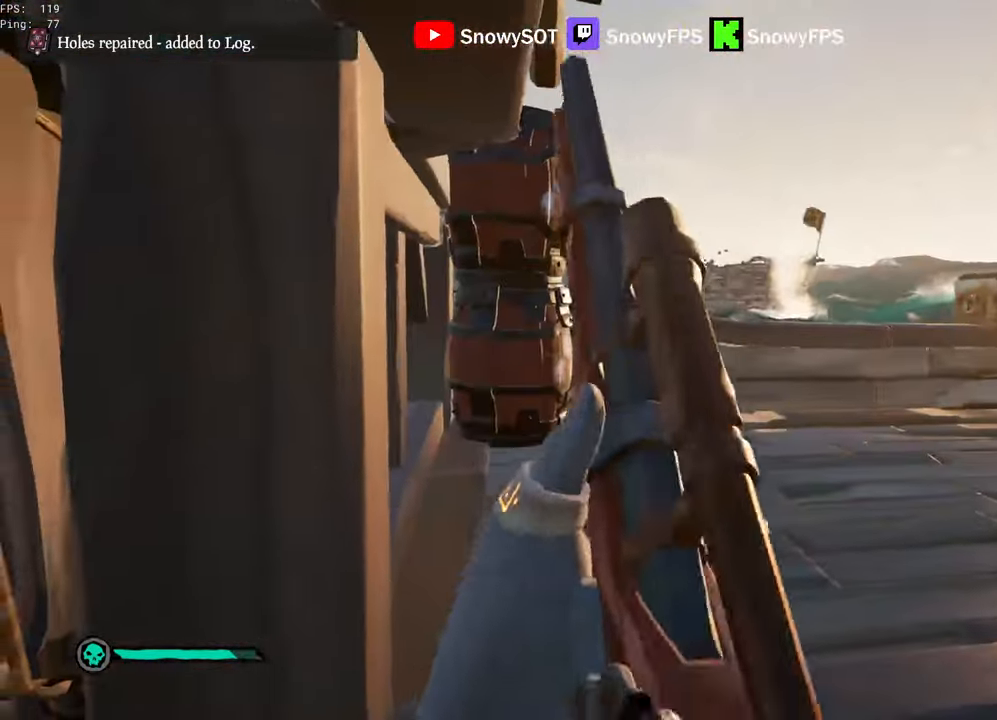
{"keys": ["d", "w"], "mouse": [], "mouse_move": "still", "events": [[33, "d", "down"], [183, "w", "down"], [267, "d", "up"], [317, "w", "up"], [417, "d", "down"], [500, "w", "down"]]}
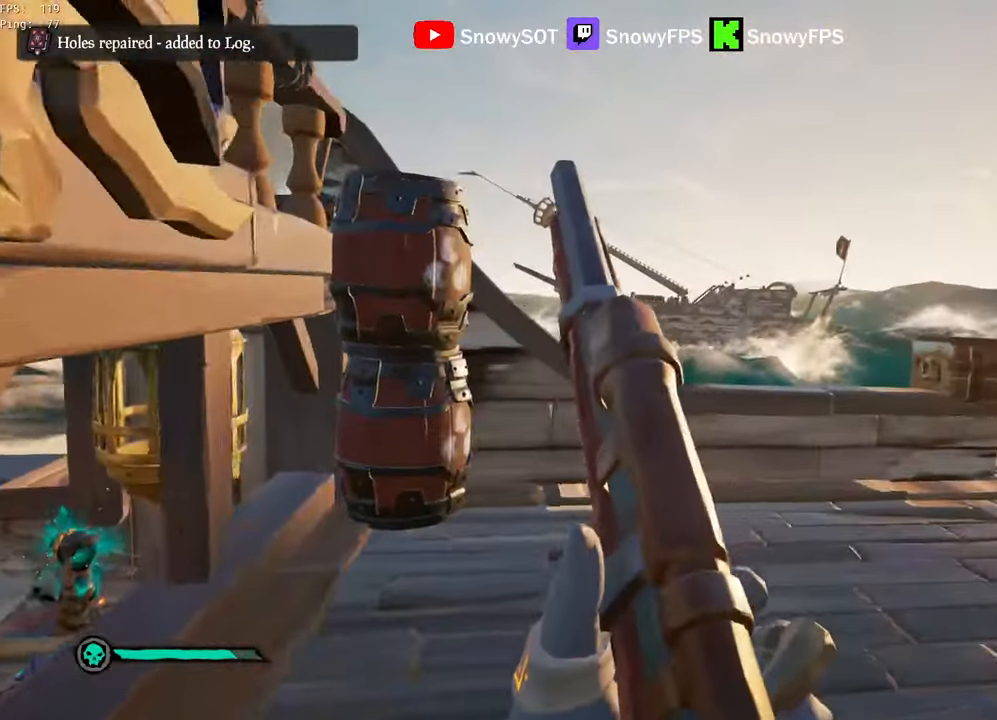
{"keys": [], "mouse": [], "mouse_move": "still", "events": [[100, "d", "up"], [150, "w", "up"], [284, "w", "down"], [467, "w", "up"]]}
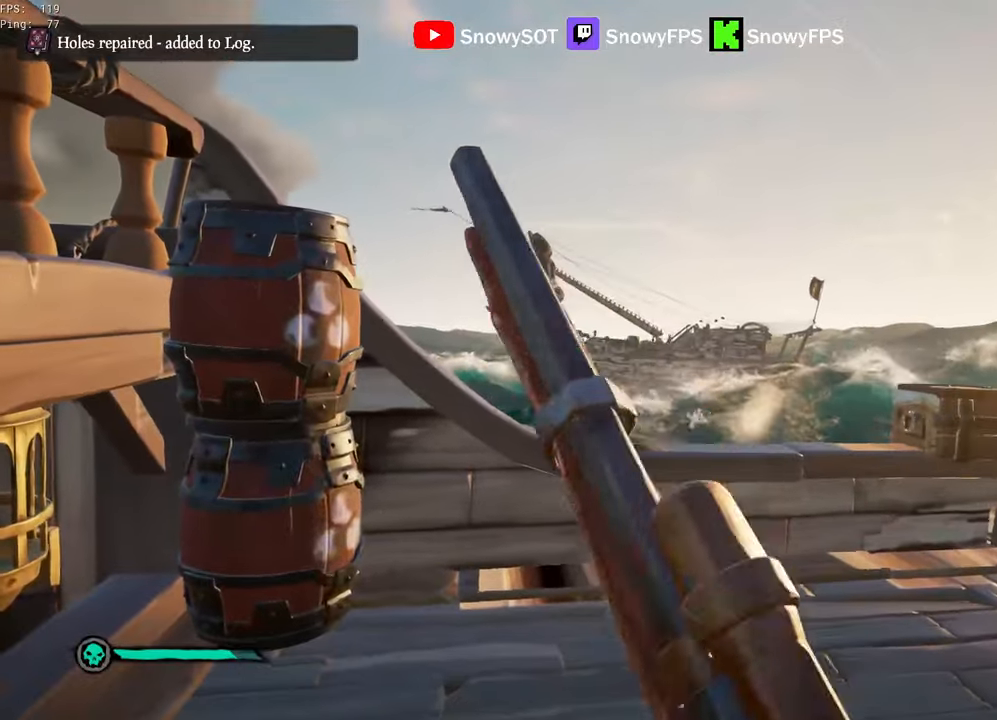
{"keys": [], "mouse": ["right"], "mouse_move": "still", "events": [[200, "d", "down"], [350, "d", "up"], [484, "mouse_right", "down"]]}
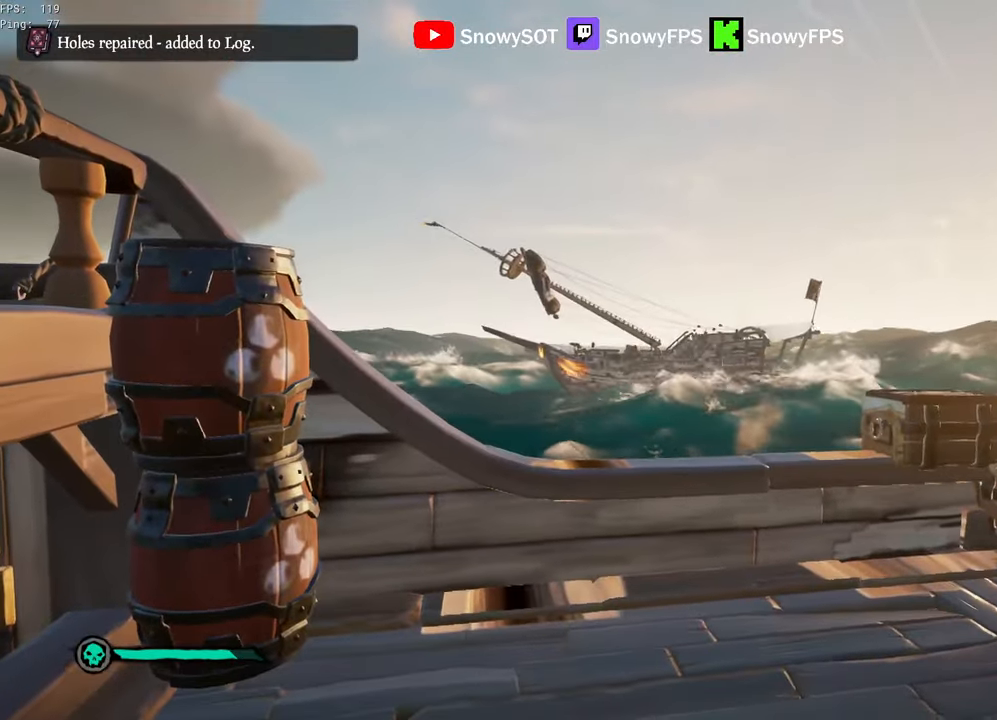
{"keys": ["d"], "mouse": [], "mouse_move": "still", "events": [[267, "mouse_right", "up"], [450, "d", "down"]]}
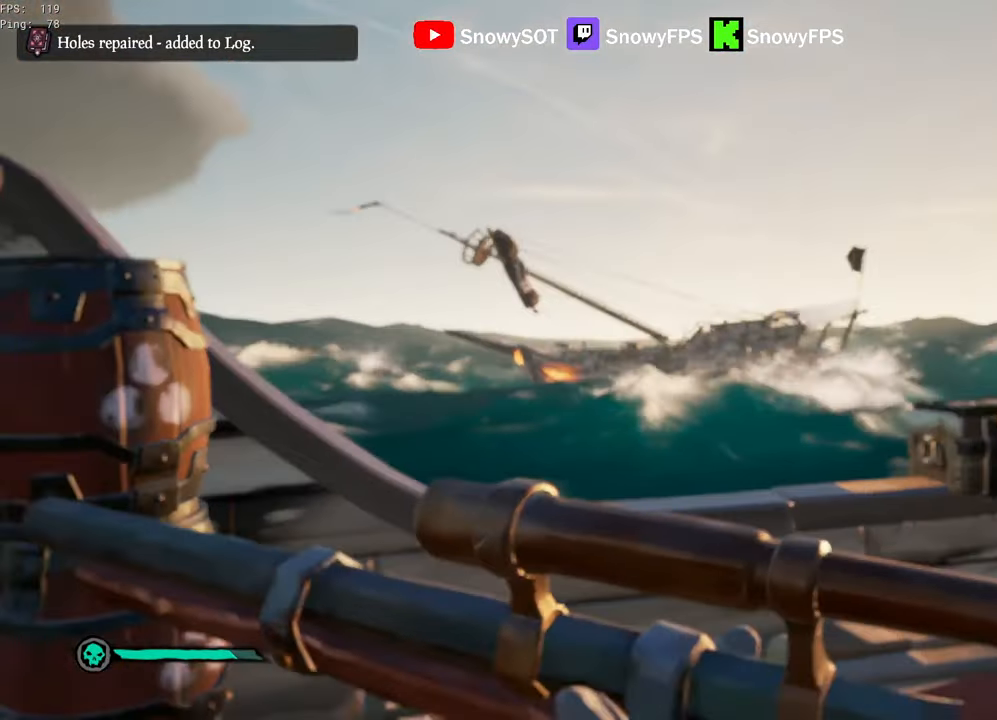
{"keys": [], "mouse": ["left", "right"], "mouse_move": "still", "events": [[100, "d", "up"], [150, "mouse_right", "down"], [434, "mouse_left", "down"]]}
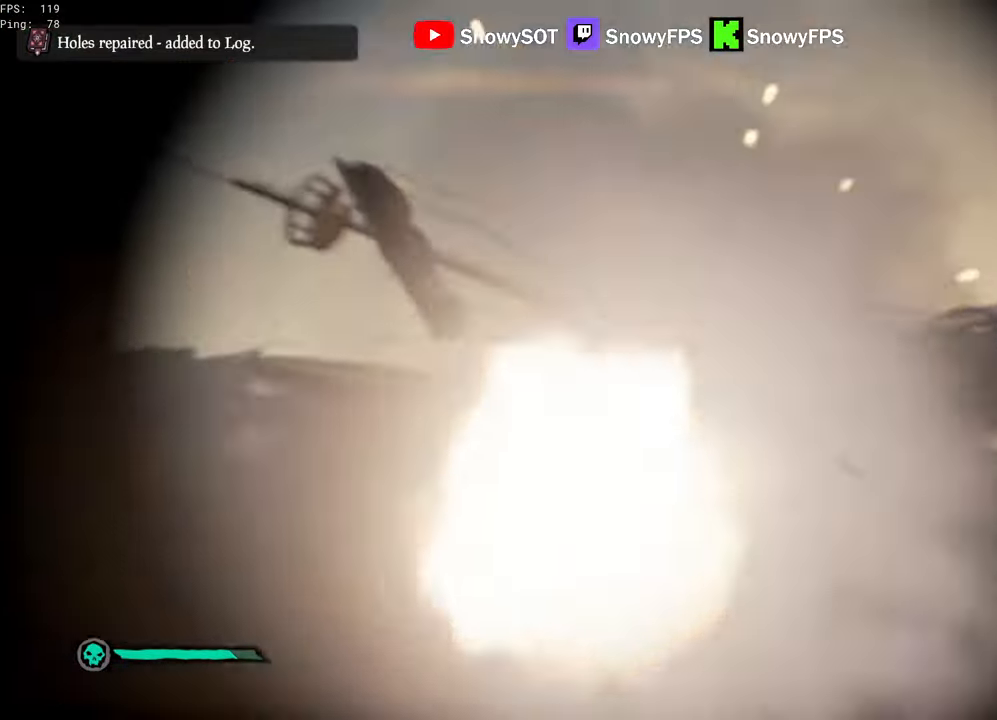
{"keys": ["a", "s"], "mouse": [], "mouse_move": "still", "events": [[17, "mouse_left", "up"], [67, "mouse_right", "up"], [67, "x", "down"], [100, "x", "up"], [167, "x", "down"], [250, "a", "down"], [250, "s", "down"], [250, "x", "up"]]}
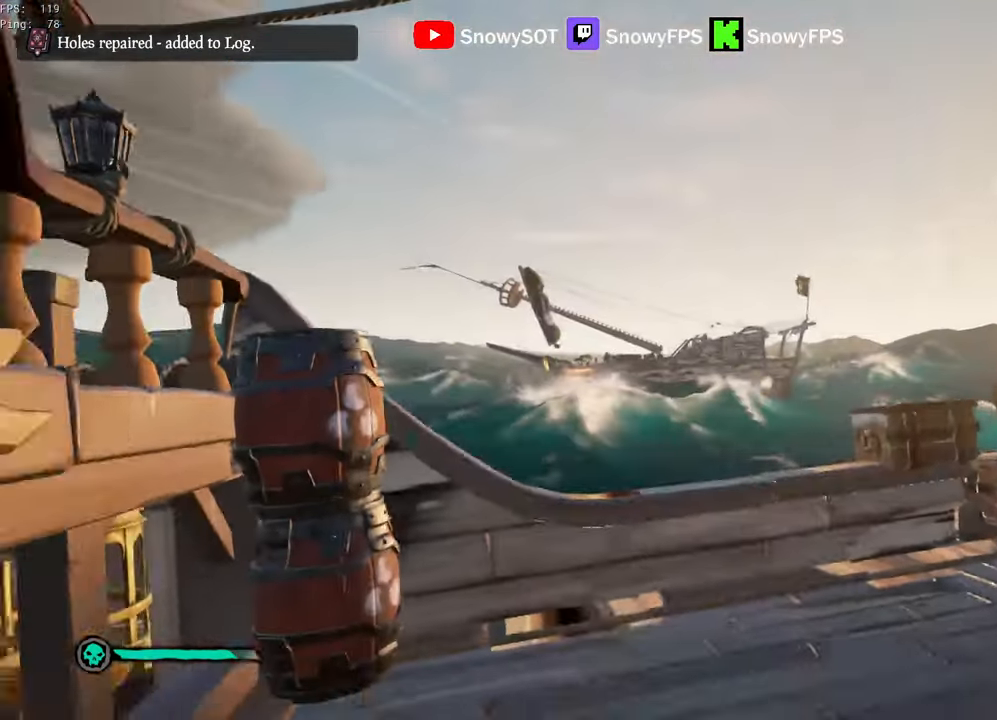
{"keys": ["d", "w"], "mouse": [], "mouse_move": "right", "events": [[217, "mouse_left", "down"], [267, "a", "up"], [267, "d", "down"], [317, "s", "up"], [367, "mouse_left", "up"], [417, "mouse_left", "down"], [467, "w", "down"], [500, "mouse_left", "up"]]}
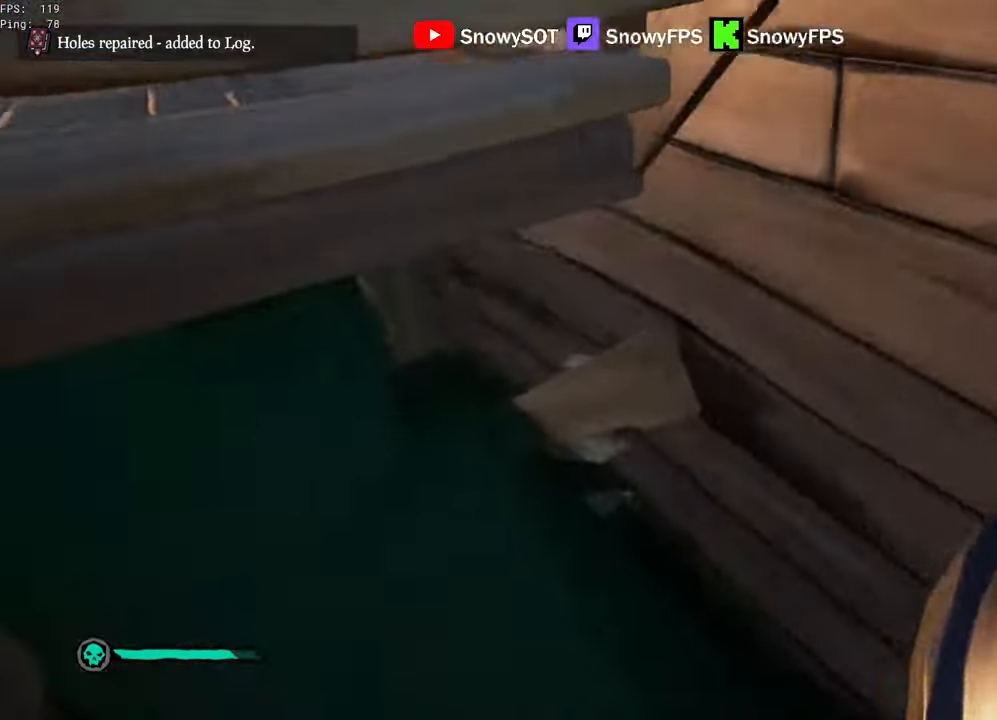
{"keys": ["d", "w"], "mouse": [], "mouse_move": "still", "events": [[50, "d", "up"], [50, "mouse_left", "down"], [150, "d", "down"], [150, "mouse_left", "up"], [150, "w", "up"], [200, "1", "down"], [200, "mouse_left", "down"], [284, "1", "up"], [284, "mouse_left", "up"], [417, "w", "down"]]}
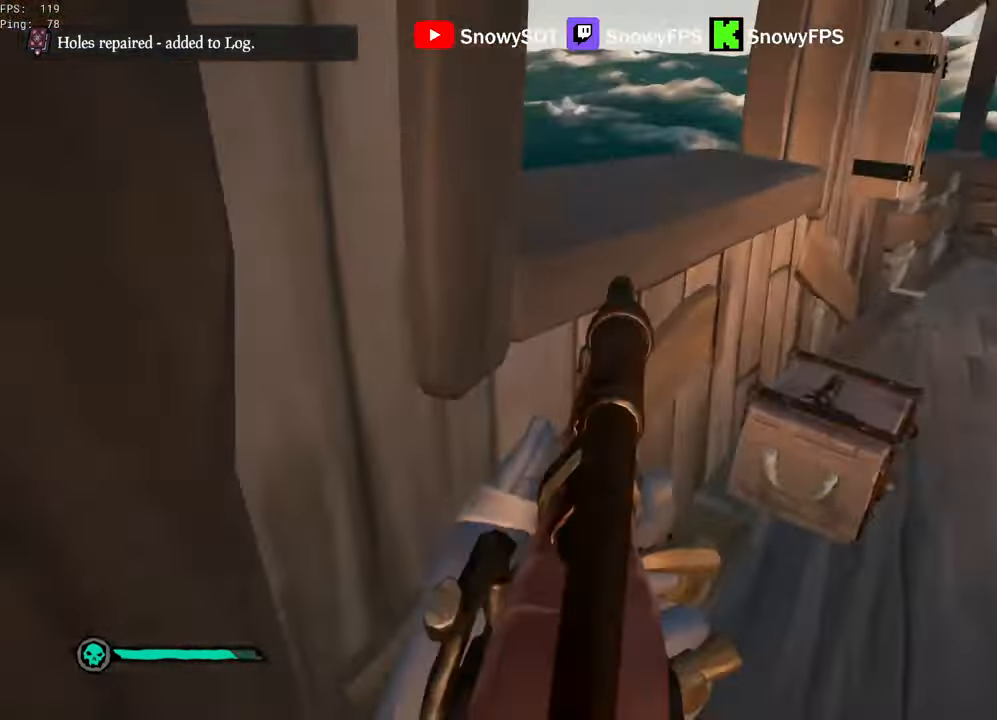
{"keys": ["a"], "mouse": [], "mouse_move": "left", "events": [[117, "d", "up"], [300, "f", "down"], [300, "w", "up"], [350, "f", "up"], [400, "a", "down"]]}
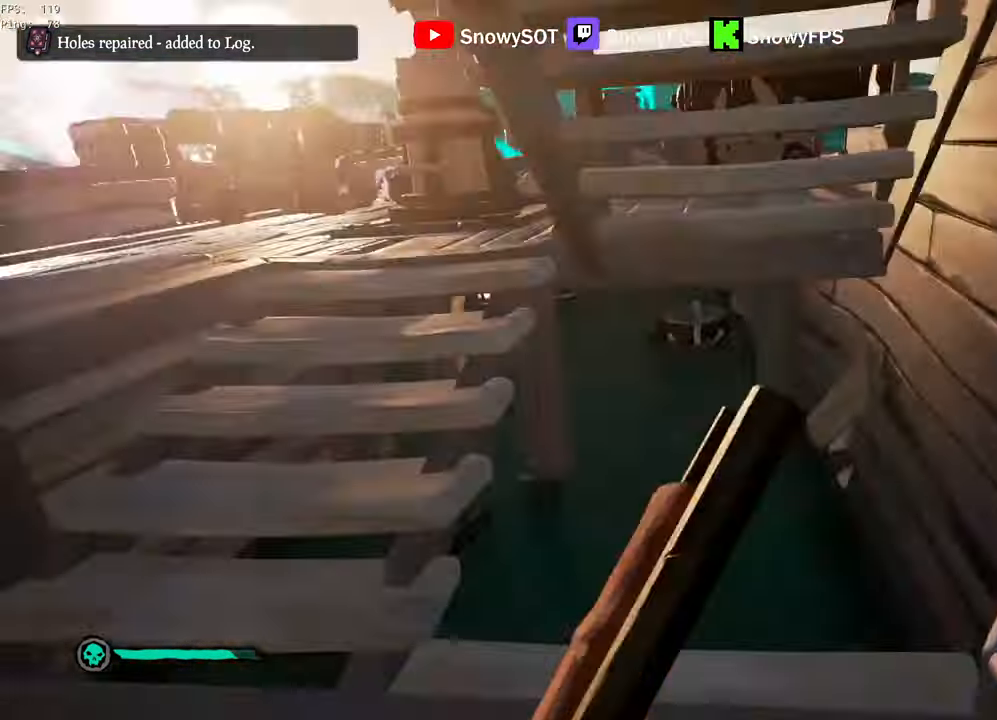
{"keys": ["d"], "mouse": [], "mouse_move": "still", "events": [[34, "w", "down"], [134, "a", "up"], [367, "d", "down"], [500, "w", "up"]]}
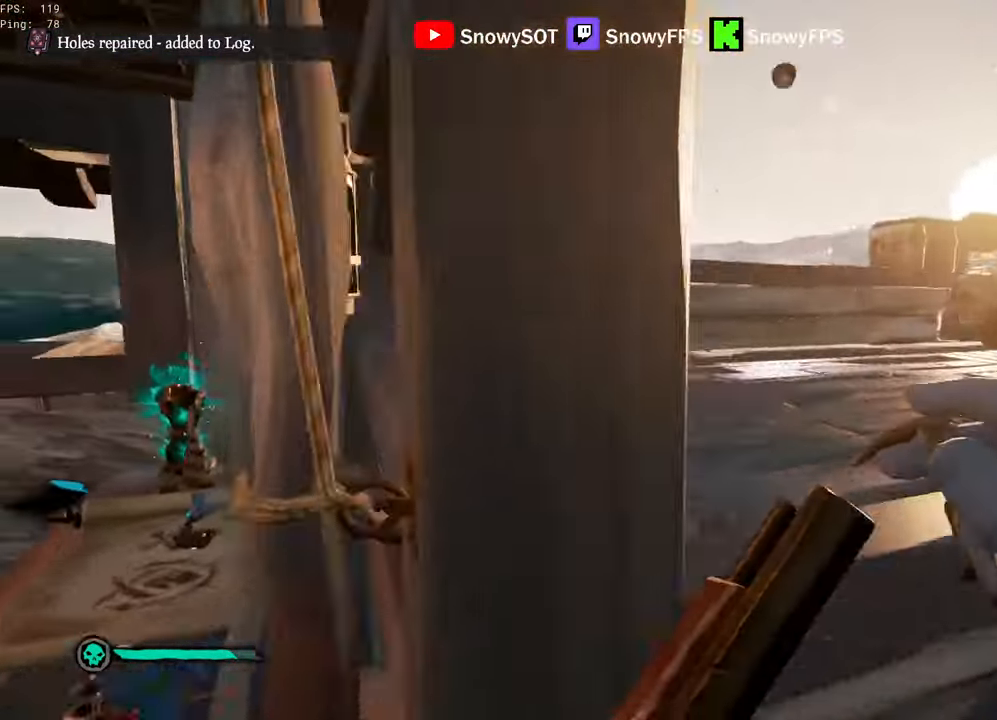
{"keys": ["d"], "mouse": [], "mouse_move": "still", "events": [[150, "d", "up"], [184, "a", "down"], [434, "a", "up"], [434, "d", "down"]]}
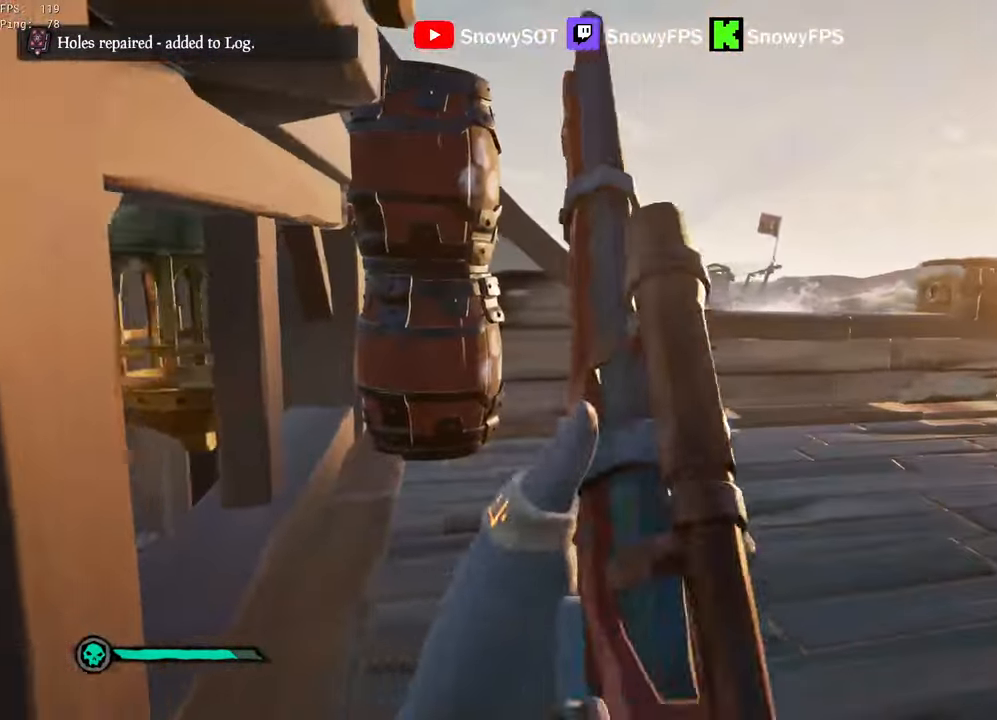
{"keys": ["a"], "mouse": ["right"], "mouse_move": "still", "events": [[300, "w", "down"], [350, "d", "up"], [433, "a", "down"], [433, "mouse_right", "down"], [483, "w", "up"]]}
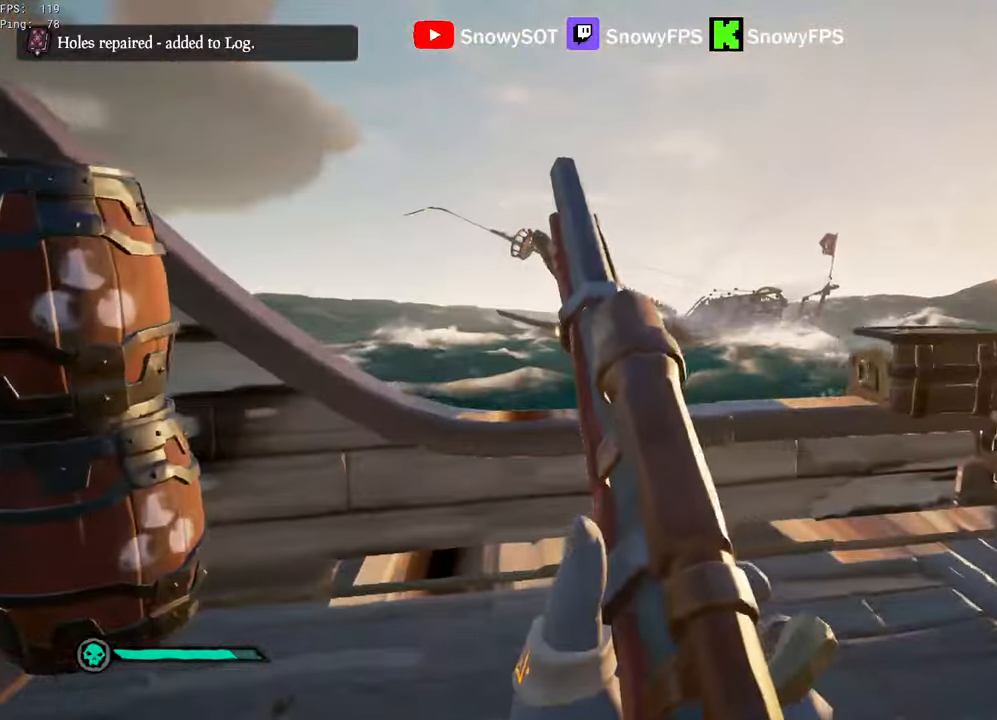
{"keys": [], "mouse": ["right"], "mouse_move": "still", "events": [[133, "a", "up"], [366, "d", "down"], [416, "d", "up"]]}
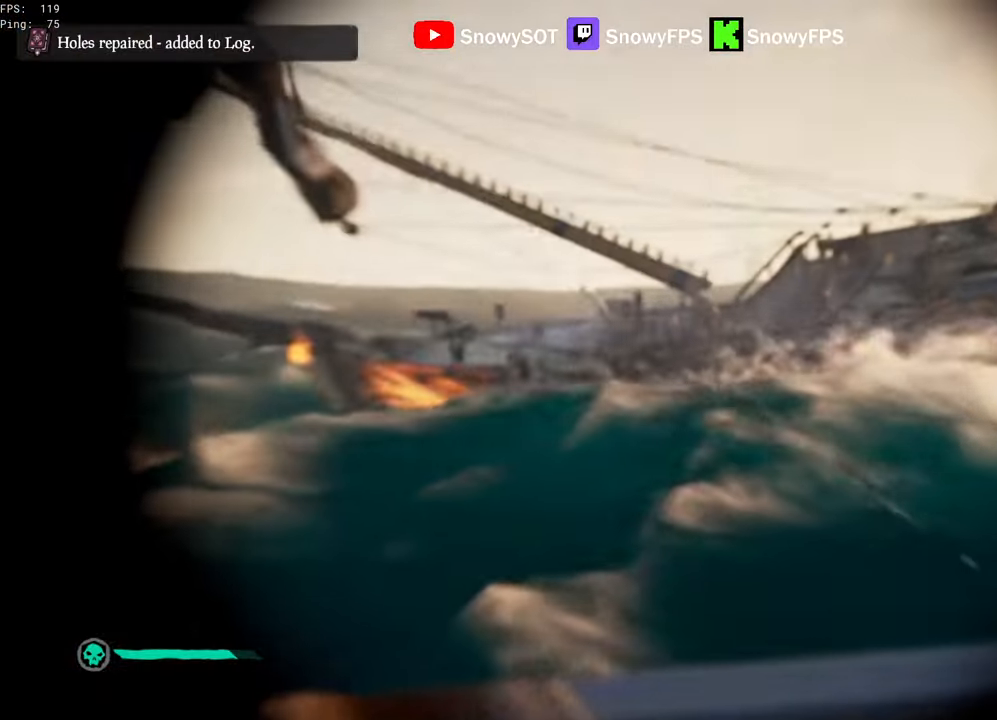
{"keys": [], "mouse": ["right"], "mouse_move": "still", "events": []}
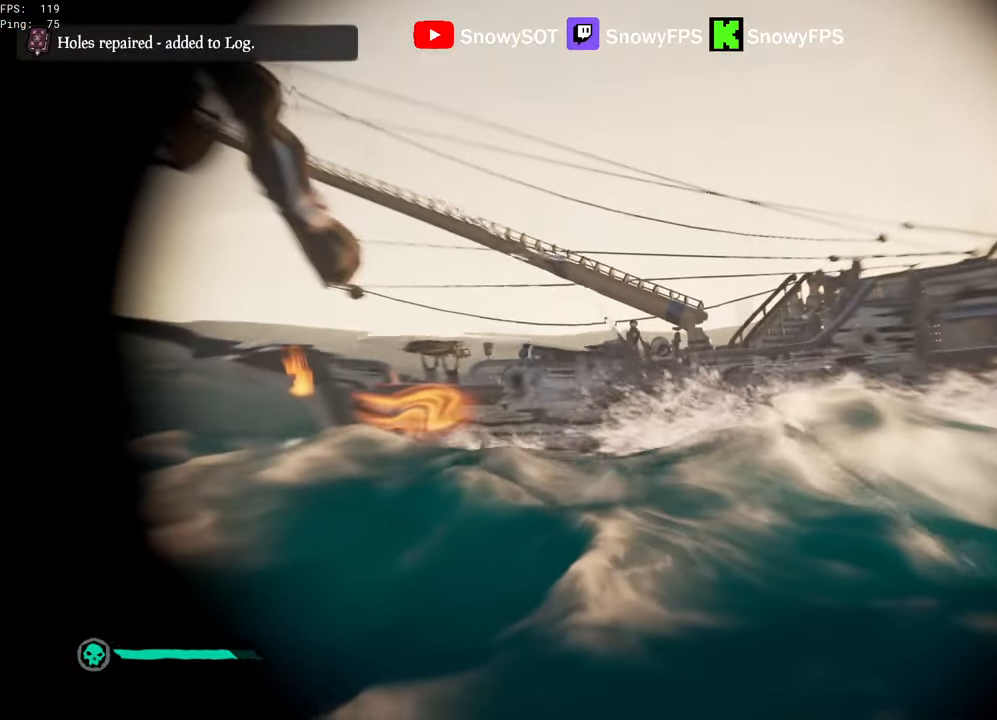
{"keys": ["s"], "mouse": [], "mouse_move": "still", "events": [[66, "mouse_left", "down"], [116, "s", "down"], [116, "x", "down"], [200, "mouse_left", "up"], [200, "mouse_right", "up"], [200, "x", "up"], [250, "x", "down"], [300, "a", "down"], [300, "x", "up"], [483, "a", "up"]]}
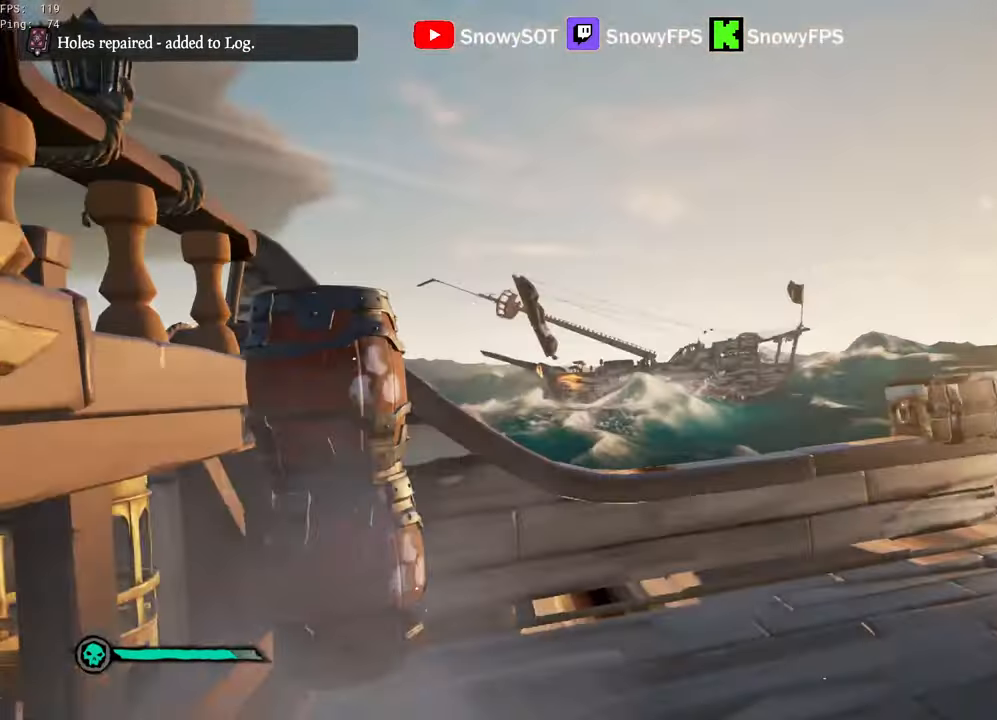
{"keys": ["s"], "mouse": [], "mouse_move": "still", "events": [[33, "s", "up"], [83, "mouse_left", "down"], [183, "w", "down"], [316, "w", "up"], [366, "mouse_left", "up"], [416, "mouse_left", "down"], [450, "s", "down"], [500, "mouse_left", "up"]]}
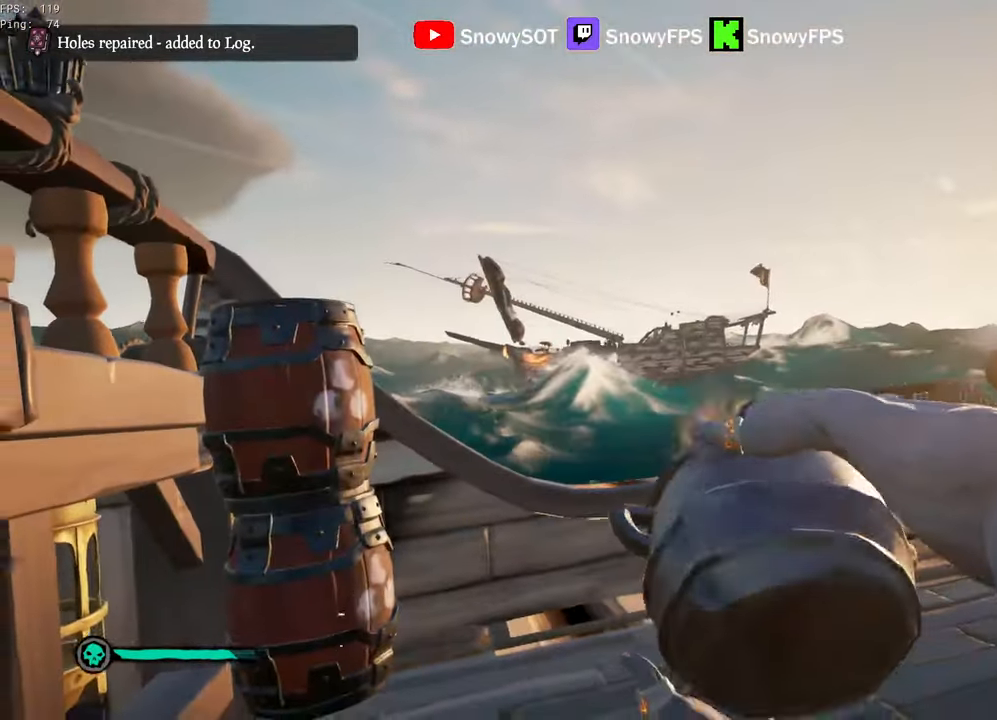
{"keys": ["d"], "mouse": [], "mouse_move": "right", "events": [[50, "mouse_left", "down"], [100, "a", "down"], [150, "mouse_left", "up"], [200, "mouse_left", "down"], [333, "a", "up"], [333, "d", "down"], [333, "mouse_left", "up"], [383, "mouse_left", "down"], [383, "s", "up"], [466, "mouse_left", "up"]]}
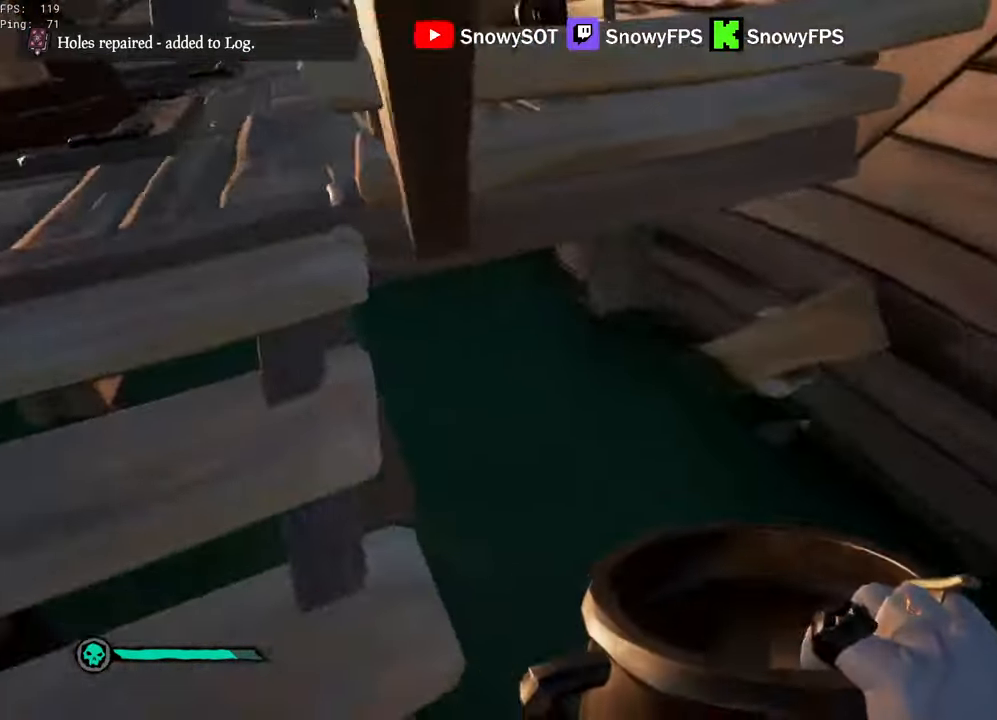
{"keys": [], "mouse": ["left"], "mouse_move": "still", "events": [[16, "mouse_left", "down"], [116, "d", "up"], [116, "mouse_left", "up"], [116, "w", "down"], [166, "mouse_left", "down"], [200, "a", "down"], [250, "mouse_left", "up"], [300, "mouse_left", "down"], [350, "a", "up"], [400, "mouse_left", "up"], [433, "mouse_left", "down"], [433, "w", "up"]]}
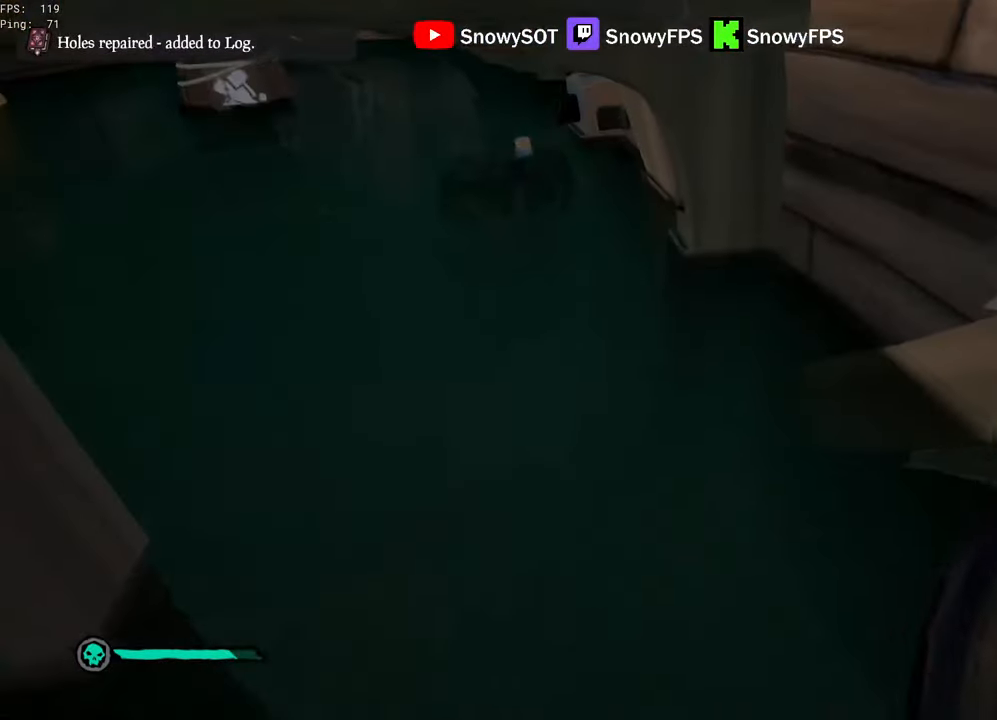
{"keys": ["d", "w"], "mouse": [], "mouse_move": "down", "events": [[33, "mouse_left", "up"], [83, "mouse_left", "down"], [216, "s", "down"], [266, "d", "down"], [266, "s", "up"], [366, "mouse_left", "up"], [416, "1", "down"], [450, "1", "up"], [500, "w", "down"]]}
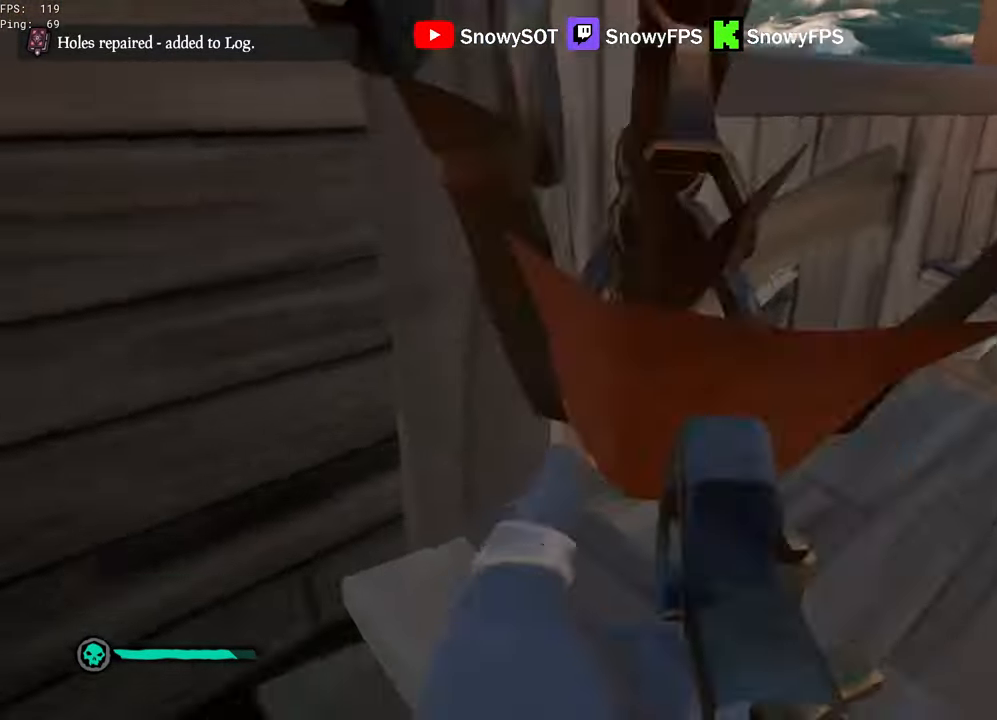
{"keys": ["a"], "mouse": [], "mouse_move": "left", "events": [[233, "d", "up"], [383, "w", "up"], [416, "f", "down"], [466, "a", "down"], [466, "f", "up"]]}
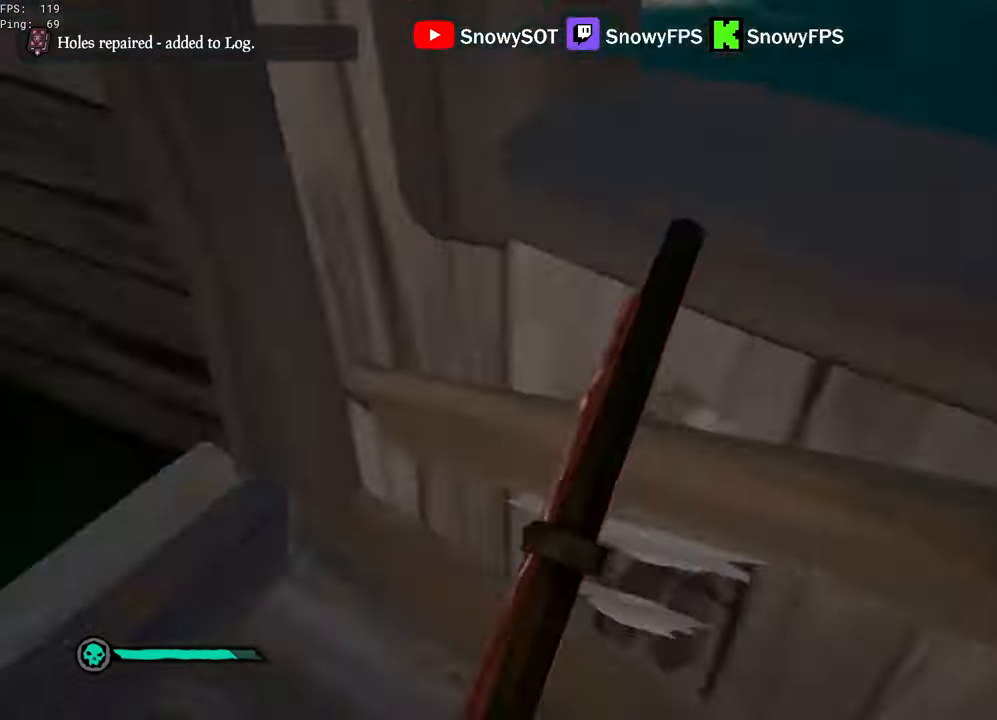
{"keys": ["w"], "mouse": ["left"], "mouse_move": "left", "events": [[16, "w", "down"], [116, "a", "up"], [400, "mouse_left", "down"]]}
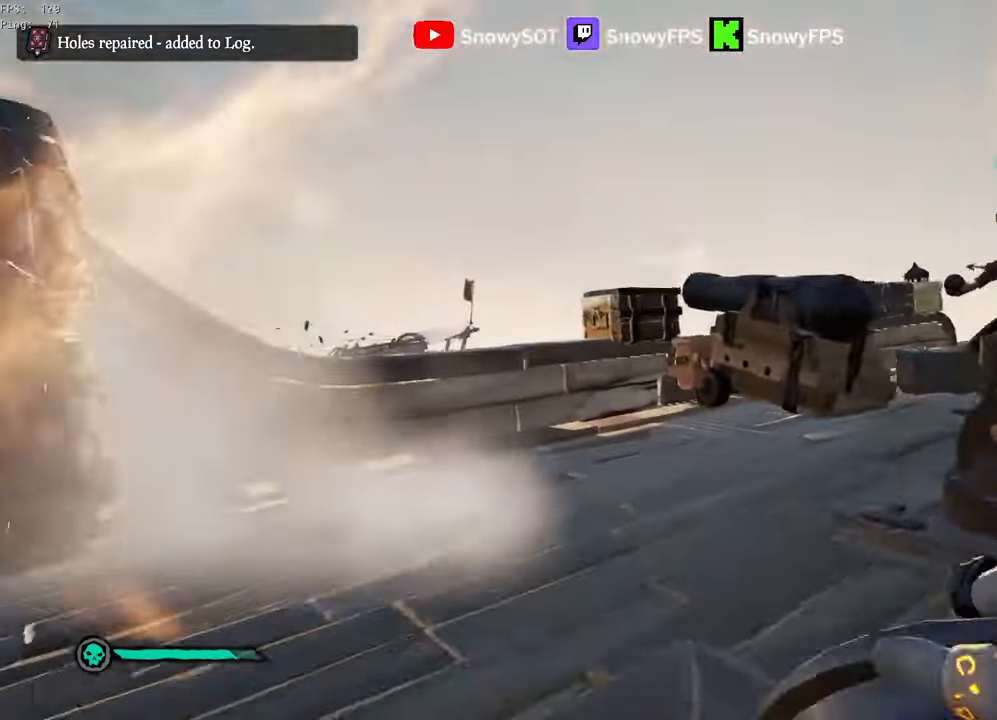
{"keys": ["s"], "mouse": ["left"], "mouse_move": "still", "events": [[83, "w", "up"], [216, "s", "down"], [266, "a", "down"], [317, "mouse_left", "up"], [367, "mouse_left", "down"], [450, "mouse_left", "up"], [500, "a", "up"], [500, "mouse_left", "down"]]}
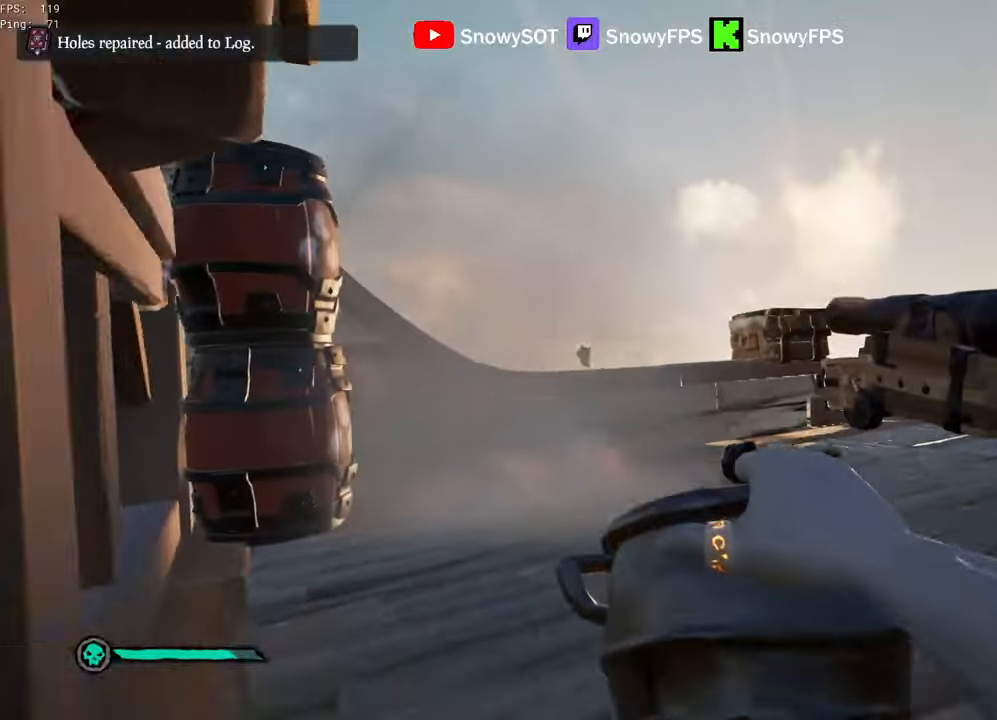
{"keys": ["d"], "mouse": ["left"], "mouse_move": "right", "events": [[100, "mouse_left", "up"], [150, "mouse_left", "down"], [233, "d", "down"], [283, "mouse_left", "up"], [333, "mouse_left", "down"], [467, "s", "up"]]}
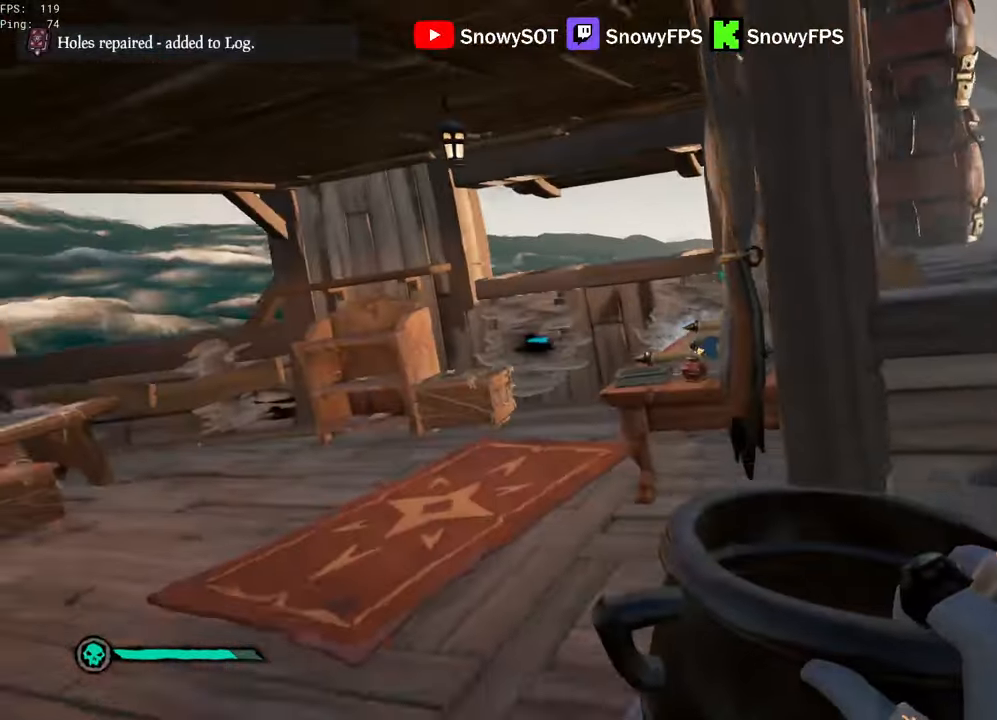
{"keys": [], "mouse": ["left"], "mouse_move": "still", "events": [[167, "d", "up"]]}
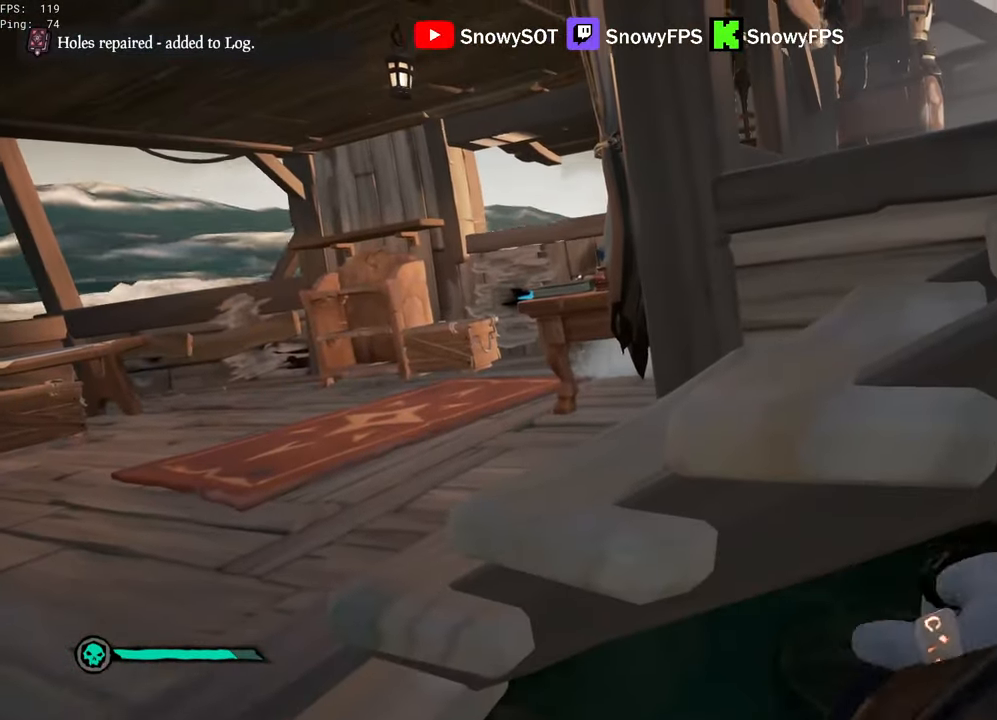
{"keys": ["a"], "mouse": [], "mouse_move": "right", "events": [[33, "mouse_left", "up"], [83, "mouse_left", "down"], [183, "mouse_left", "up"], [217, "a", "down"], [217, "mouse_left", "down"], [317, "mouse_left", "up"], [367, "mouse_left", "down"], [417, "w", "down"], [500, "mouse_left", "up"], [500, "w", "up"]]}
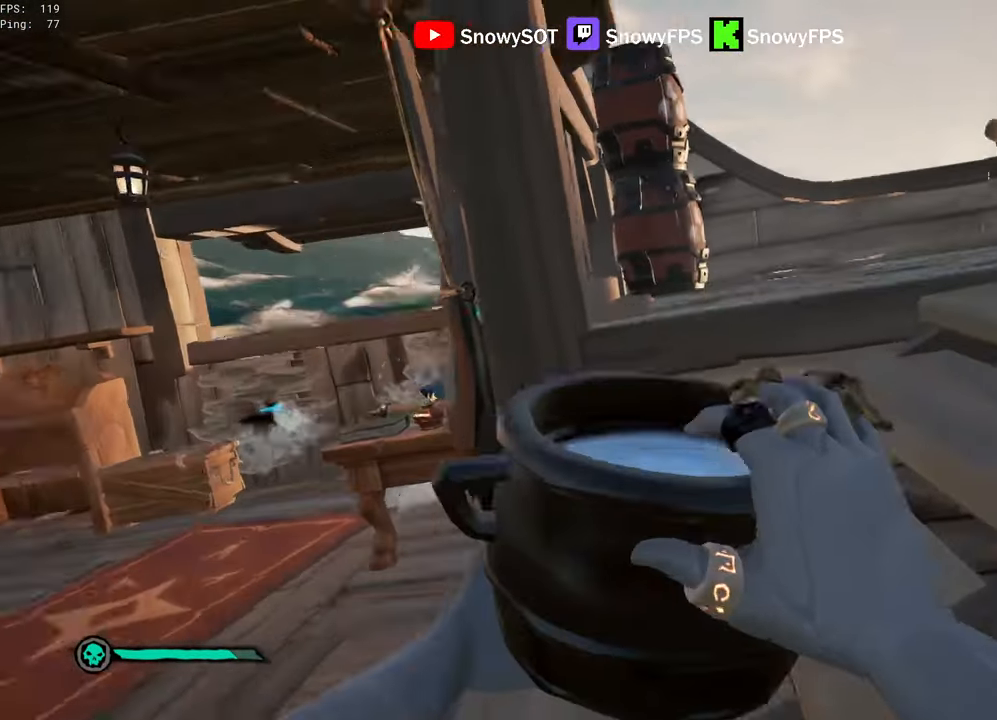
{"keys": ["d", "w"], "mouse": ["left"], "mouse_move": "up", "events": [[150, "w", "down"], [183, "a", "up"], [283, "d", "down"], [283, "mouse_left", "down"], [383, "mouse_left", "up"], [433, "mouse_left", "down"]]}
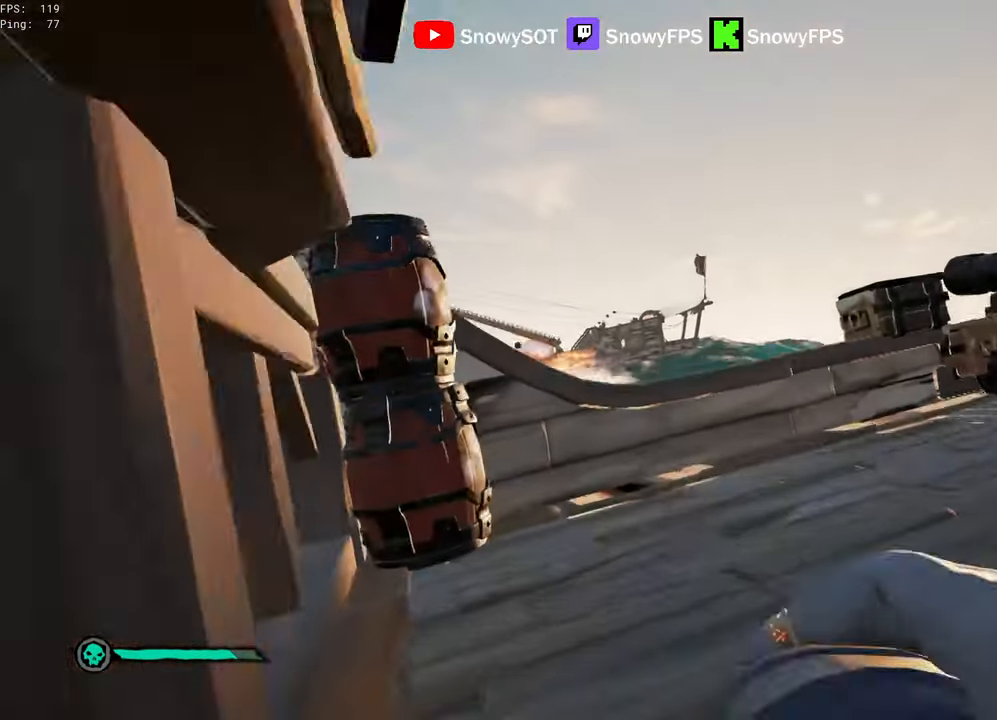
{"keys": ["s"], "mouse": ["left"], "mouse_move": "still", "events": [[17, "d", "up"], [67, "w", "up"], [167, "s", "down"], [200, "a", "down"], [200, "mouse_left", "up"], [250, "mouse_left", "down"], [350, "a", "up"], [400, "mouse_left", "up"], [450, "mouse_left", "down"]]}
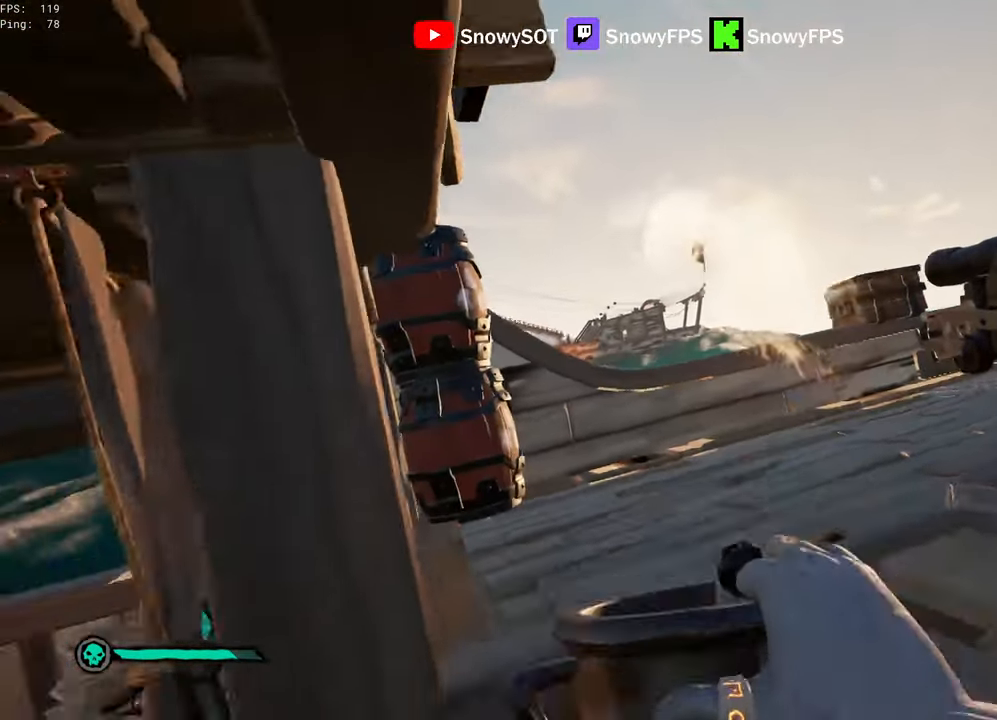
{"keys": ["w"], "mouse": ["left"], "mouse_move": "still", "events": [[133, "s", "up"], [217, "d", "down"], [217, "mouse_left", "up"], [267, "mouse_left", "down"], [317, "w", "down"], [367, "mouse_left", "up"], [417, "d", "up"], [417, "mouse_left", "down"]]}
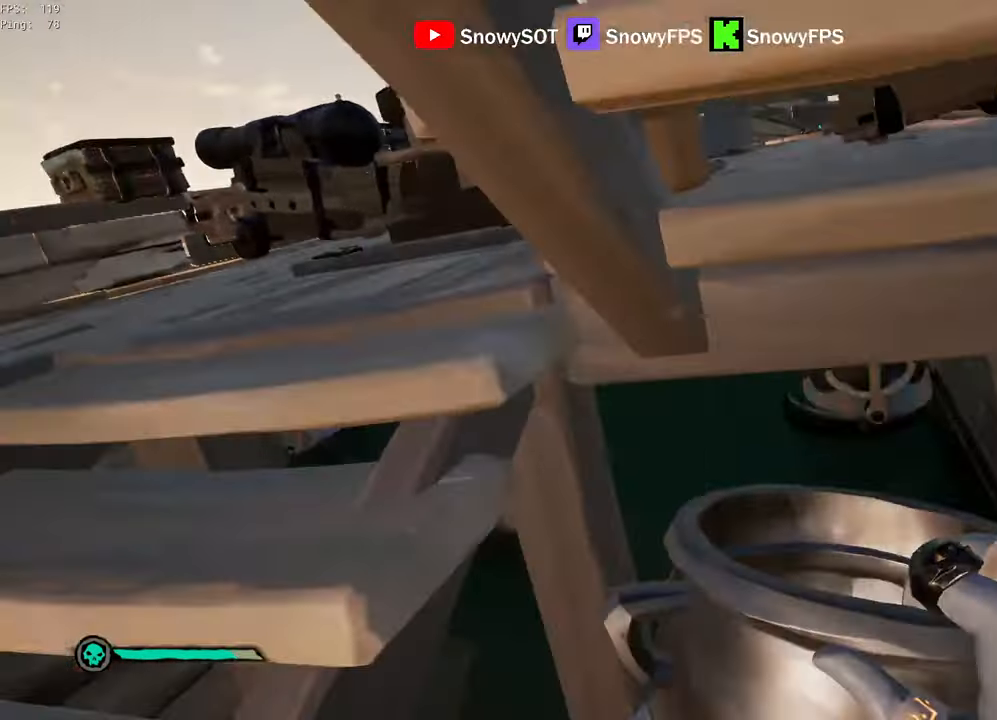
{"keys": [], "mouse": ["left"], "mouse_move": "still", "events": [[150, "d", "down"], [200, "mouse_left", "up"], [233, "d", "up"], [233, "mouse_left", "down"], [233, "w", "up"]]}